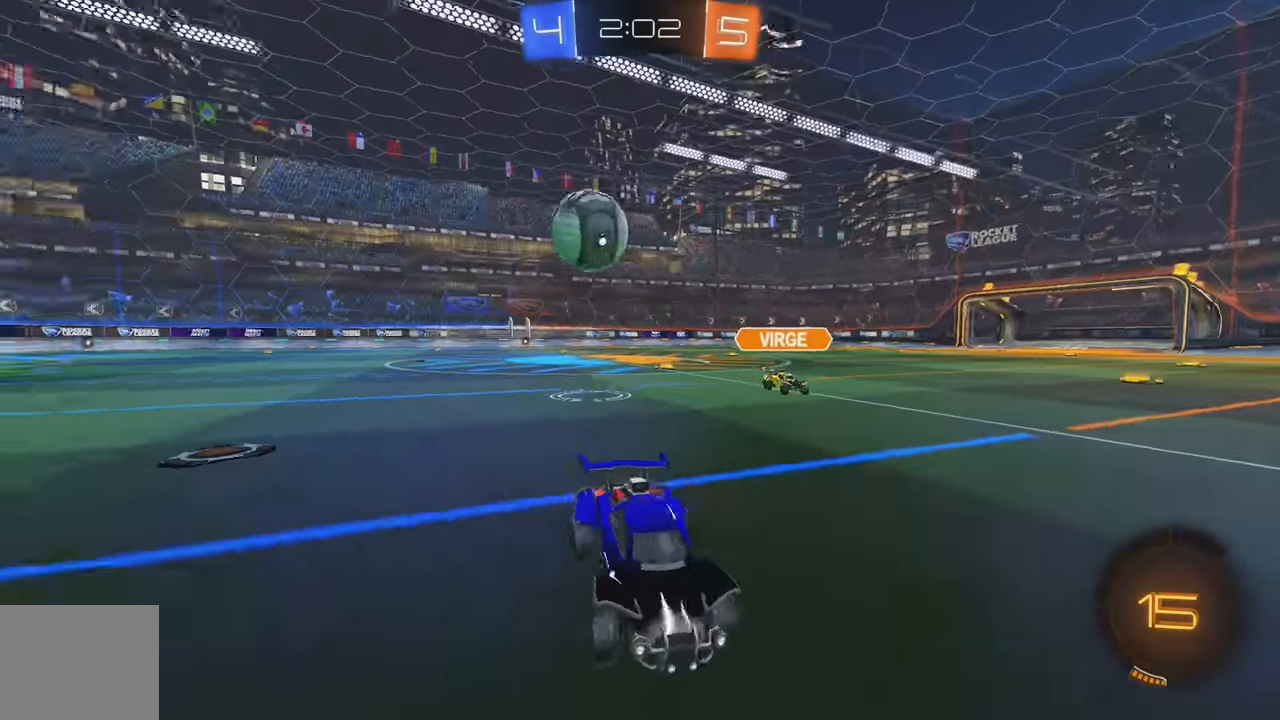
Gameplay with a controller (Xbox layout); each line is a JSON object with the inputs held at the frame after it. "events" lists button and stick changes between this image and that frame as [ms after this image, input, new state], when the widget could be followed in between. Not read: DPAD_DOWN DPAD_LEFT DPAD_RIGHT DPAD_UP L3 R3 SELECT START right_stick.
{"buttons": ["R2"], "left_stick": "center", "events": [[200, "left_stick", "center"]]}
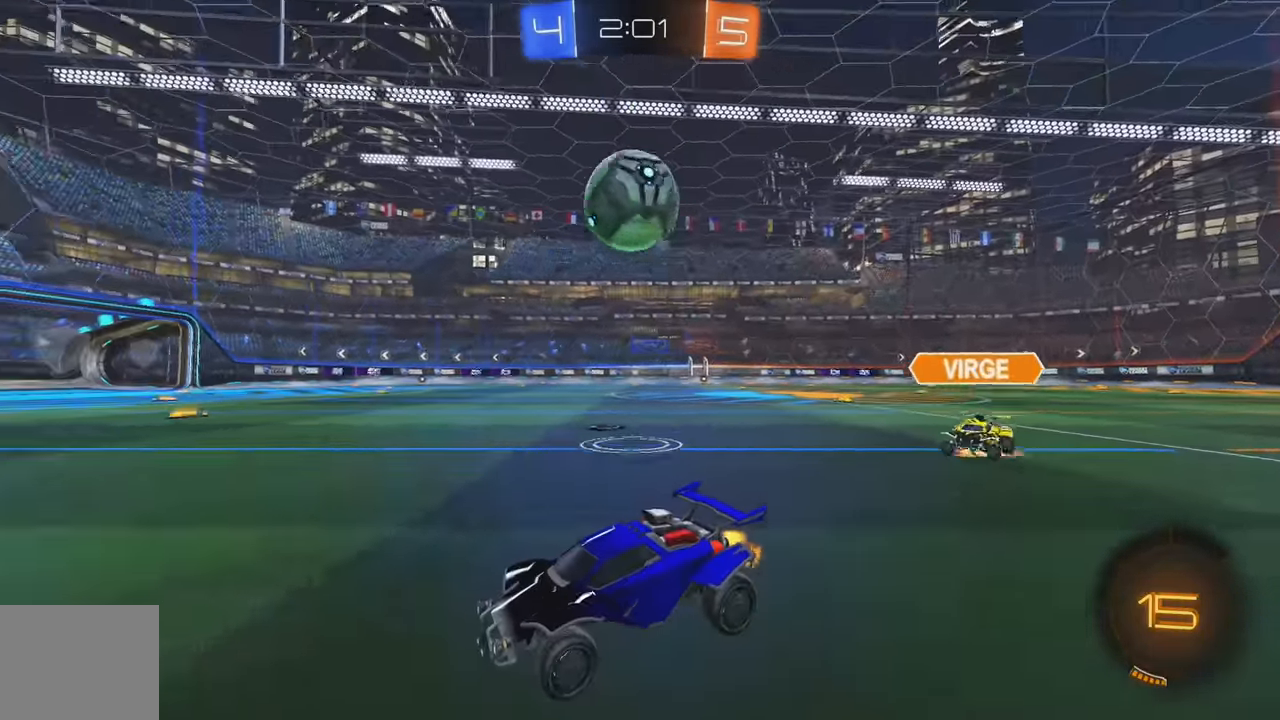
{"buttons": ["R2"], "left_stick": "center", "events": [[283, "left_stick", "right"], [416, "left_stick", "center"]]}
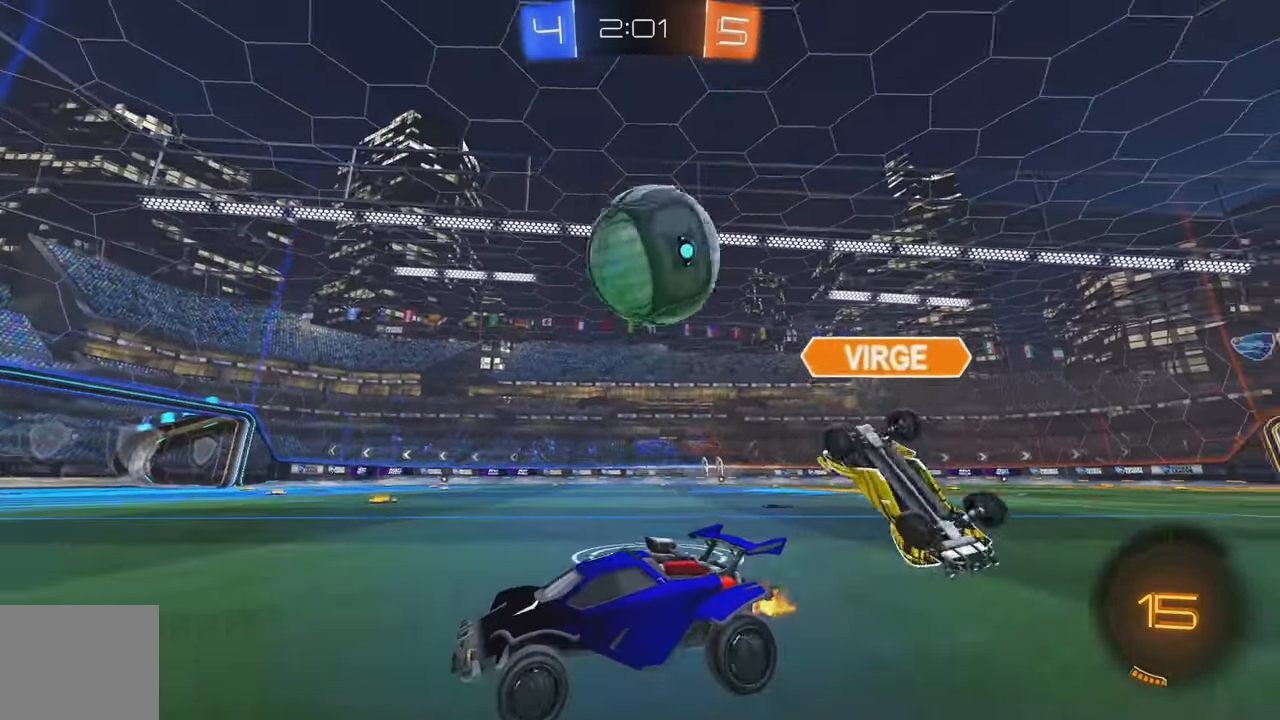
{"buttons": ["R2"], "left_stick": "right", "events": [[50, "Y", "down"], [100, "L2", "down"], [133, "R2", "up"], [133, "Y", "up"], [133, "left_stick", "down-left"], [216, "R2", "down"], [283, "L2", "up"], [366, "left_stick", "right"]]}
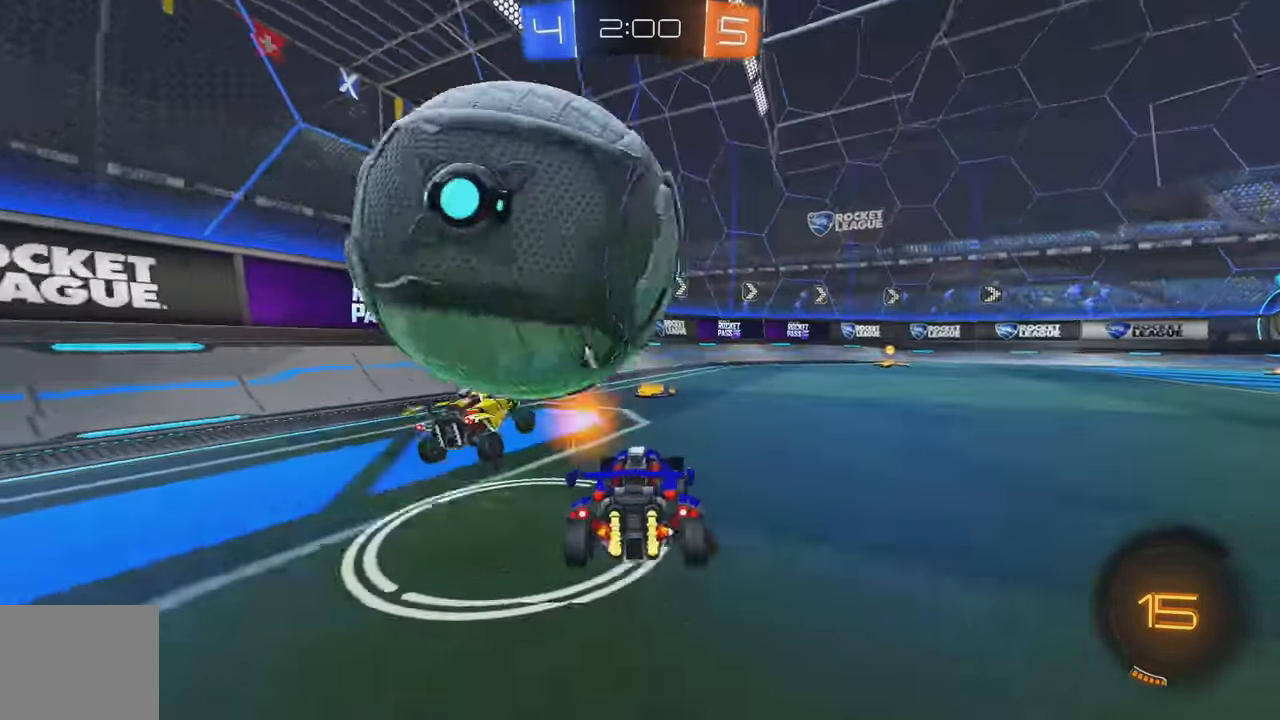
{"buttons": ["Y", "R2"], "left_stick": "left", "events": [[50, "left_stick", "center"], [183, "left_stick", "right"], [366, "left_stick", "left"], [450, "Y", "down"]]}
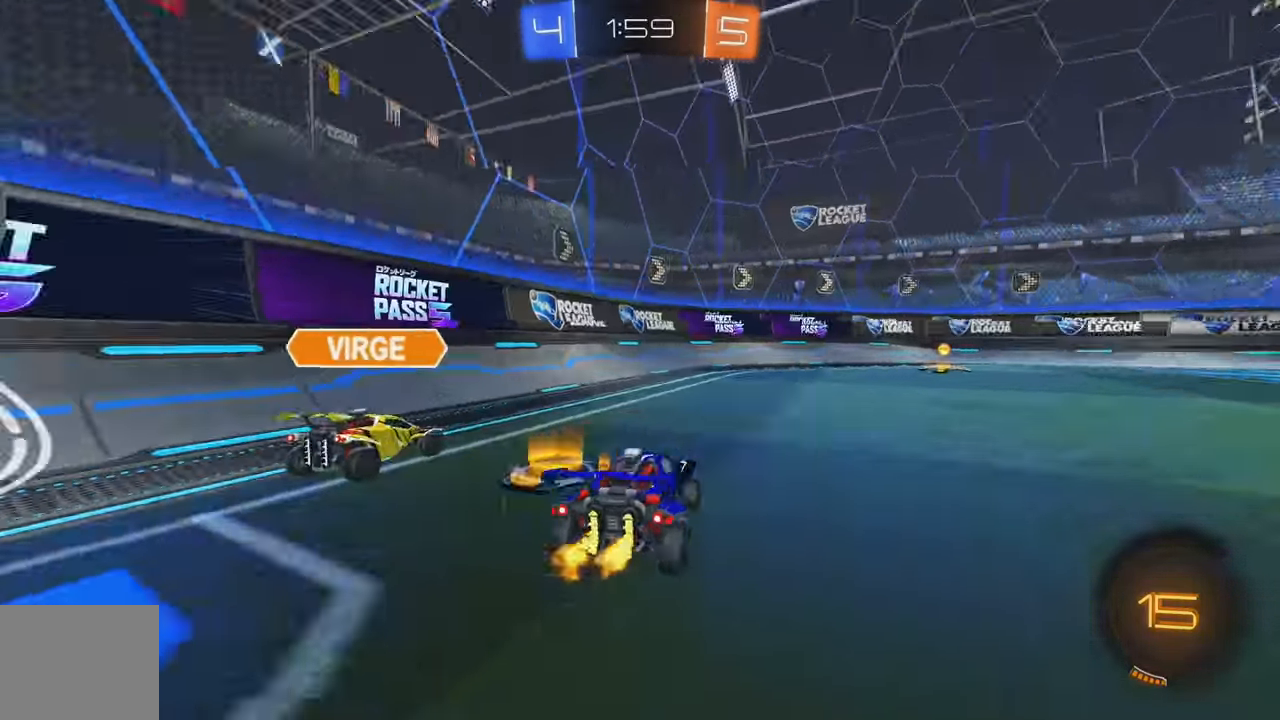
{"buttons": ["L1", "R2"], "left_stick": "down-right", "events": [[16, "left_stick", "right"], [33, "Y", "up"], [116, "left_stick", "left"], [200, "R2", "up"], [250, "L2", "down"], [267, "left_stick", "down-right"], [367, "R2", "down"], [433, "L2", "up"], [483, "L1", "down"]]}
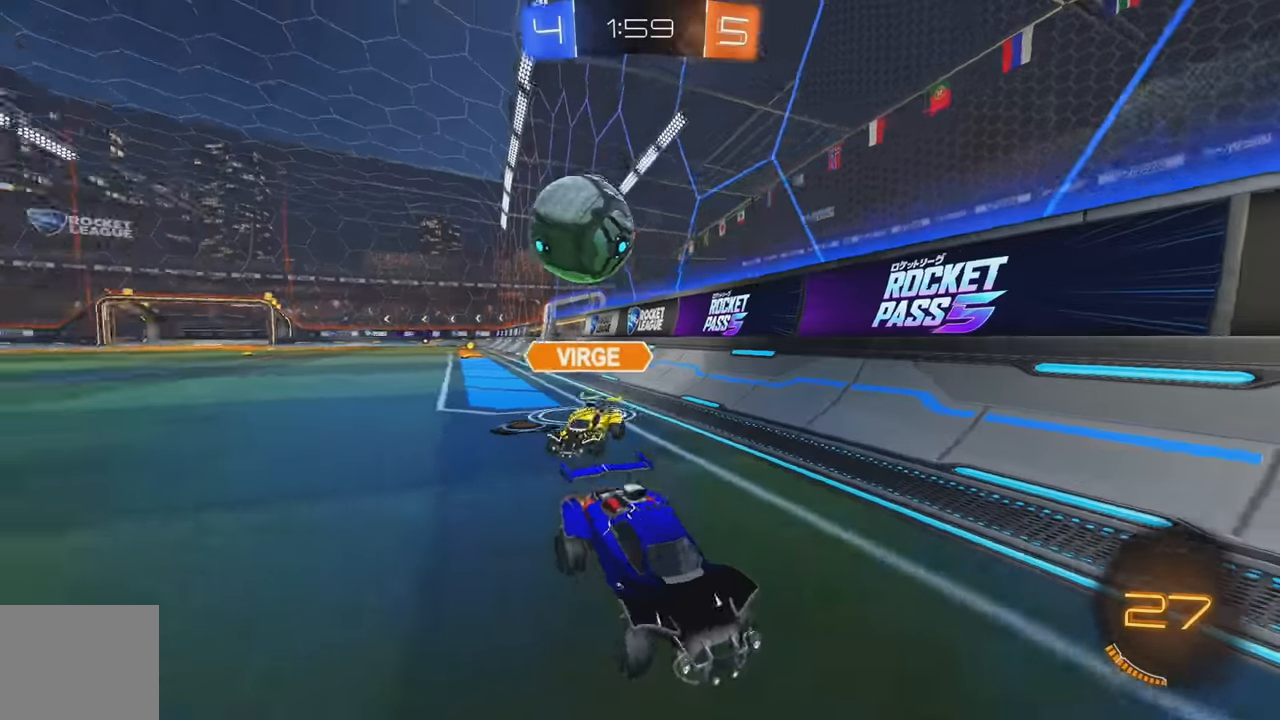
{"buttons": ["R2"], "left_stick": "right", "events": [[50, "left_stick", "right"], [150, "L1", "up"]]}
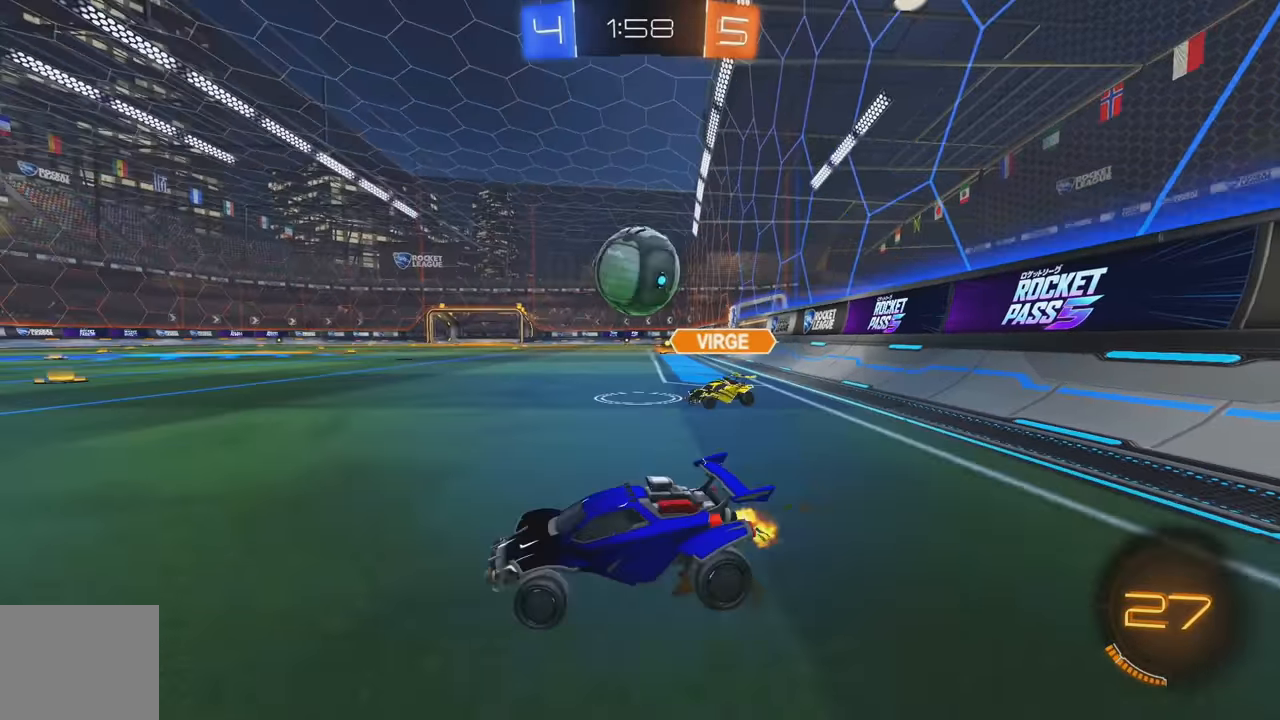
{"buttons": ["R2"], "left_stick": "center", "events": [[267, "left_stick", "left"], [433, "left_stick", "center"]]}
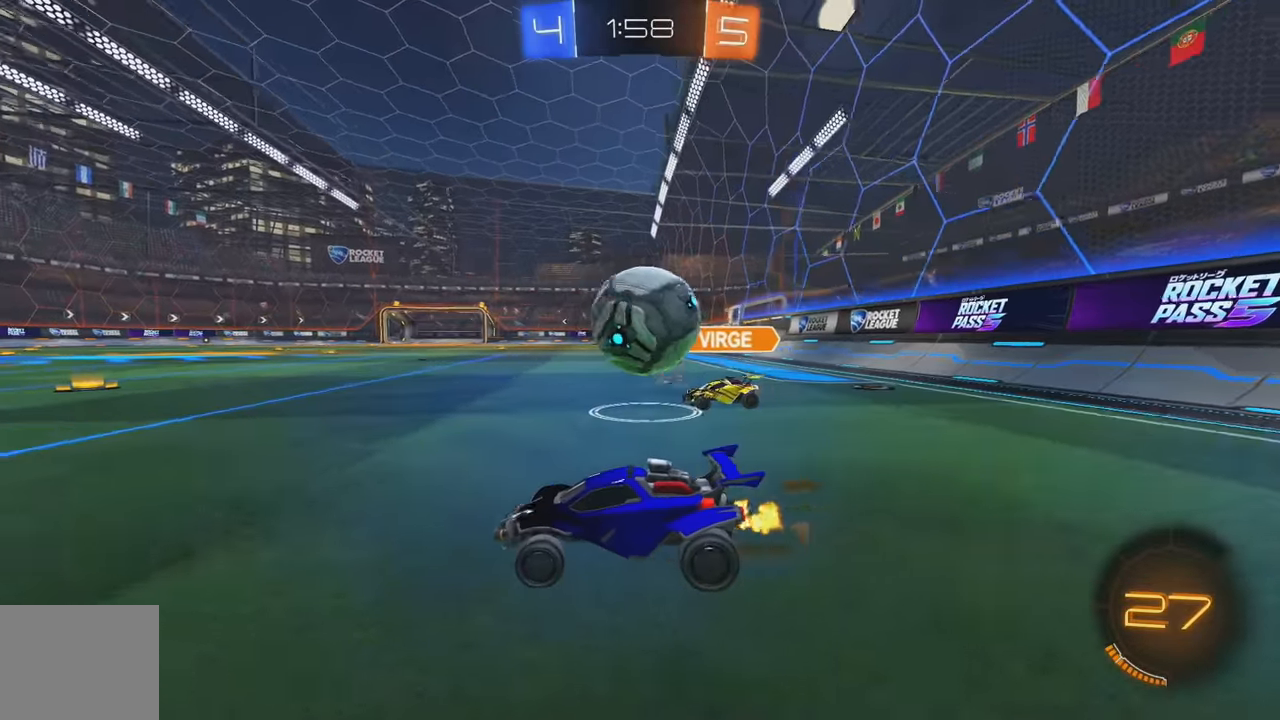
{"buttons": ["R2"], "left_stick": "center", "events": [[83, "left_stick", "left"], [217, "left_stick", "center"], [267, "left_stick", "right"], [350, "left_stick", "left"], [467, "left_stick", "center"]]}
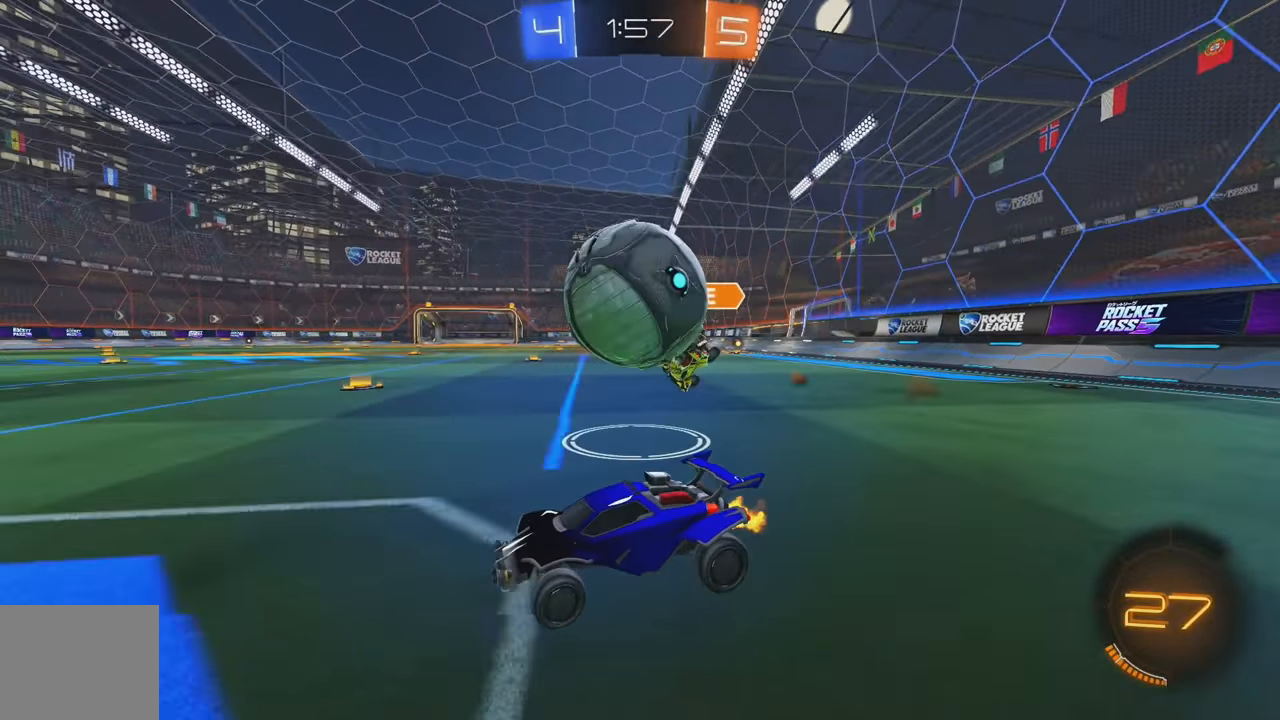
{"buttons": ["L2", "R2"], "left_stick": "right", "events": [[217, "left_stick", "right"], [250, "Y", "down"], [333, "R2", "up"], [333, "Y", "up"], [383, "L2", "down"], [450, "R2", "down"]]}
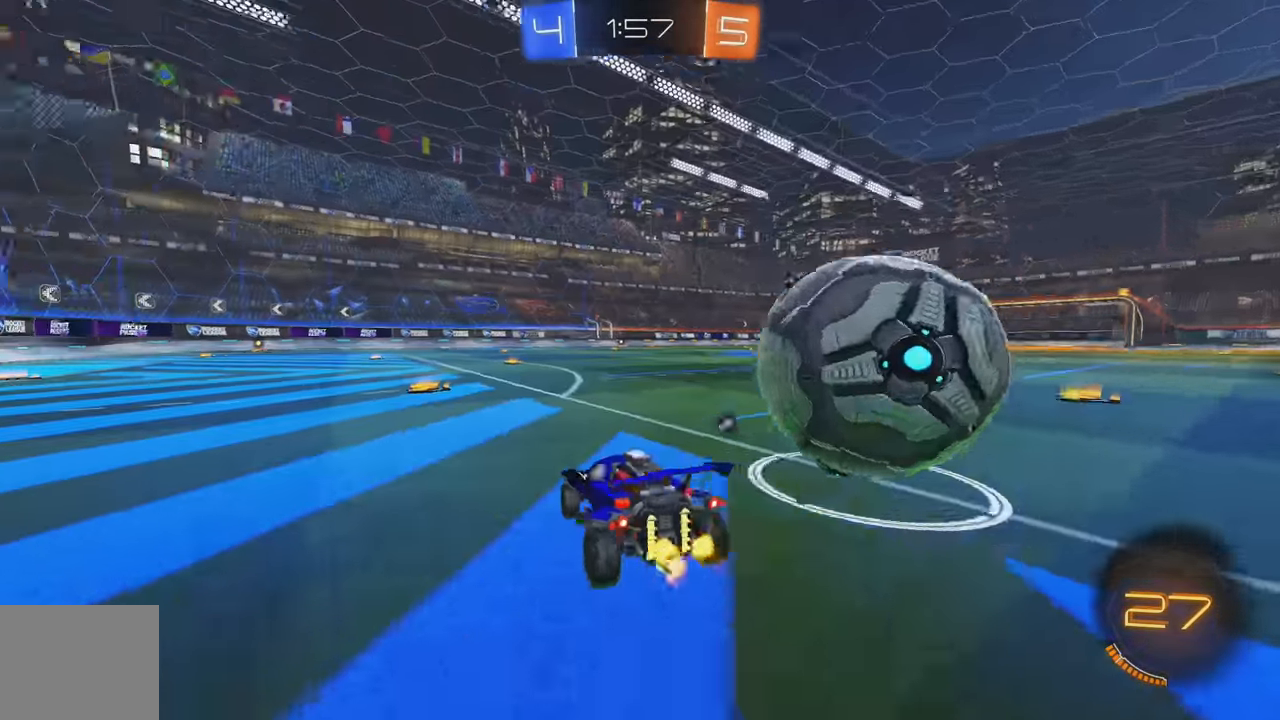
{"buttons": ["R2"], "left_stick": "right", "events": [[33, "L2", "up"], [183, "left_stick", "left"], [233, "X", "down"], [333, "X", "up"], [333, "left_stick", "center"], [417, "left_stick", "right"]]}
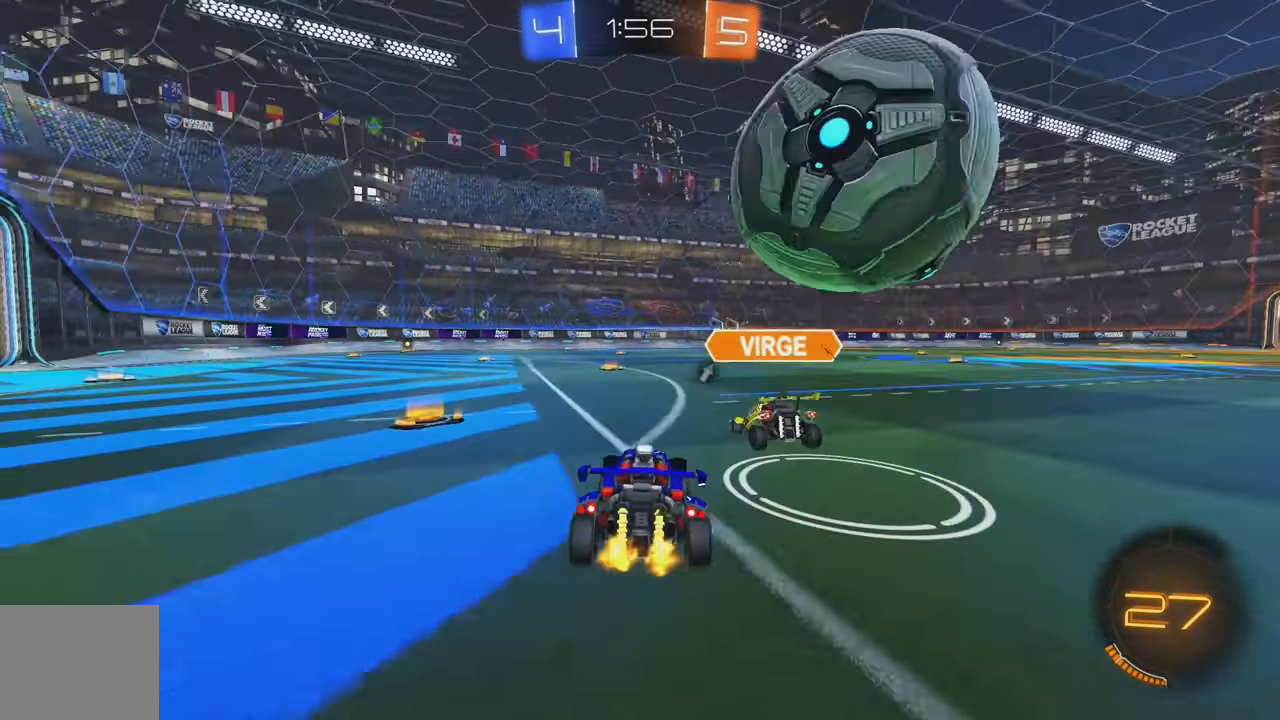
{"buttons": ["R2"], "left_stick": "right", "events": [[283, "left_stick", "left"], [467, "left_stick", "right"]]}
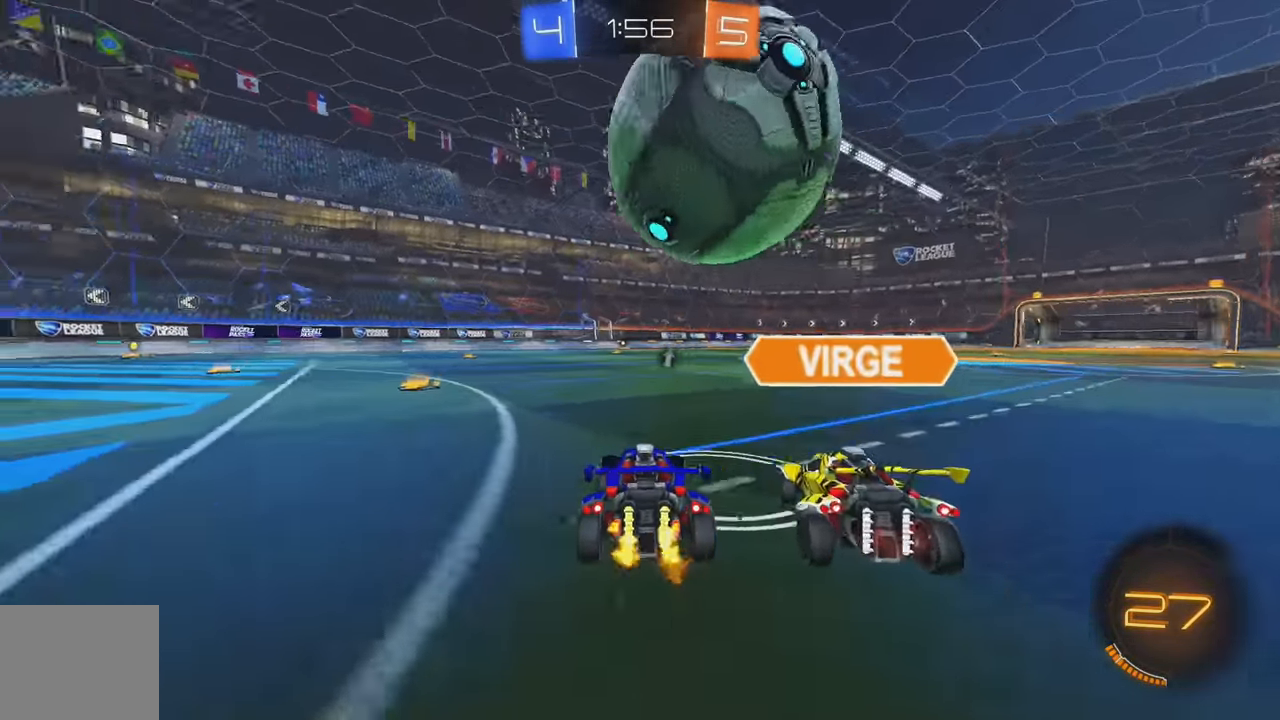
{"buttons": ["L2"], "left_stick": "right", "events": [[383, "L2", "down"], [450, "R2", "up"]]}
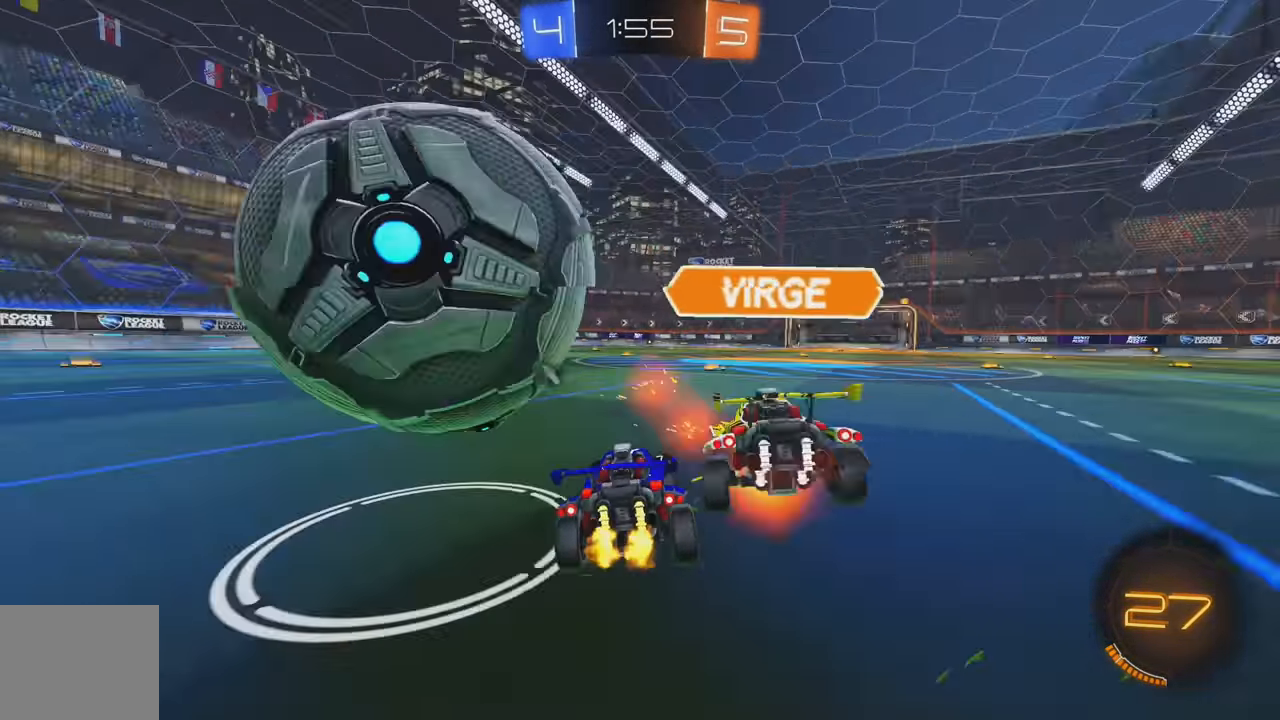
{"buttons": ["B", "R2"], "left_stick": "center", "events": [[17, "R2", "down"], [50, "left_stick", "left"], [100, "L2", "up"], [433, "left_stick", "center"], [467, "B", "down"]]}
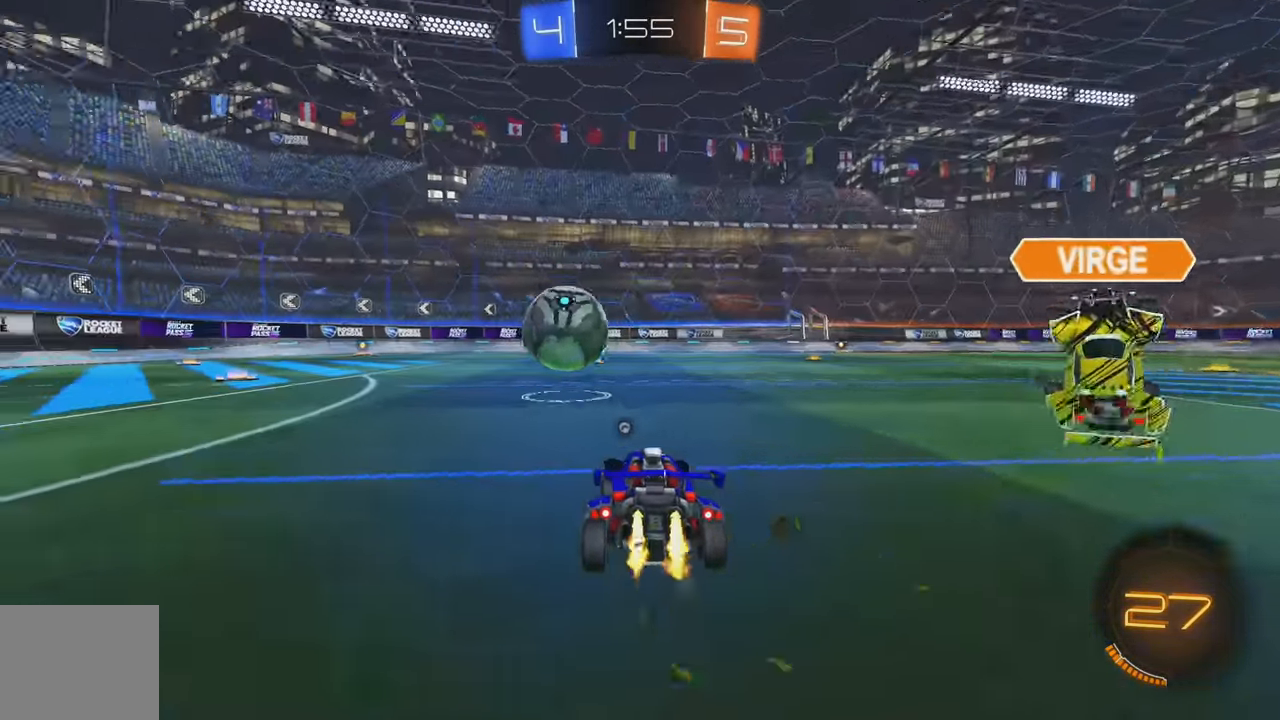
{"buttons": [], "left_stick": "center", "events": [[133, "left_stick", "up-left"], [150, "A", "down"], [183, "left_stick", "up"], [200, "B", "up"], [233, "A", "up"], [267, "A", "down"], [333, "A", "up"], [367, "Y", "down"], [467, "R2", "up"], [467, "left_stick", "center"], [483, "Y", "up"]]}
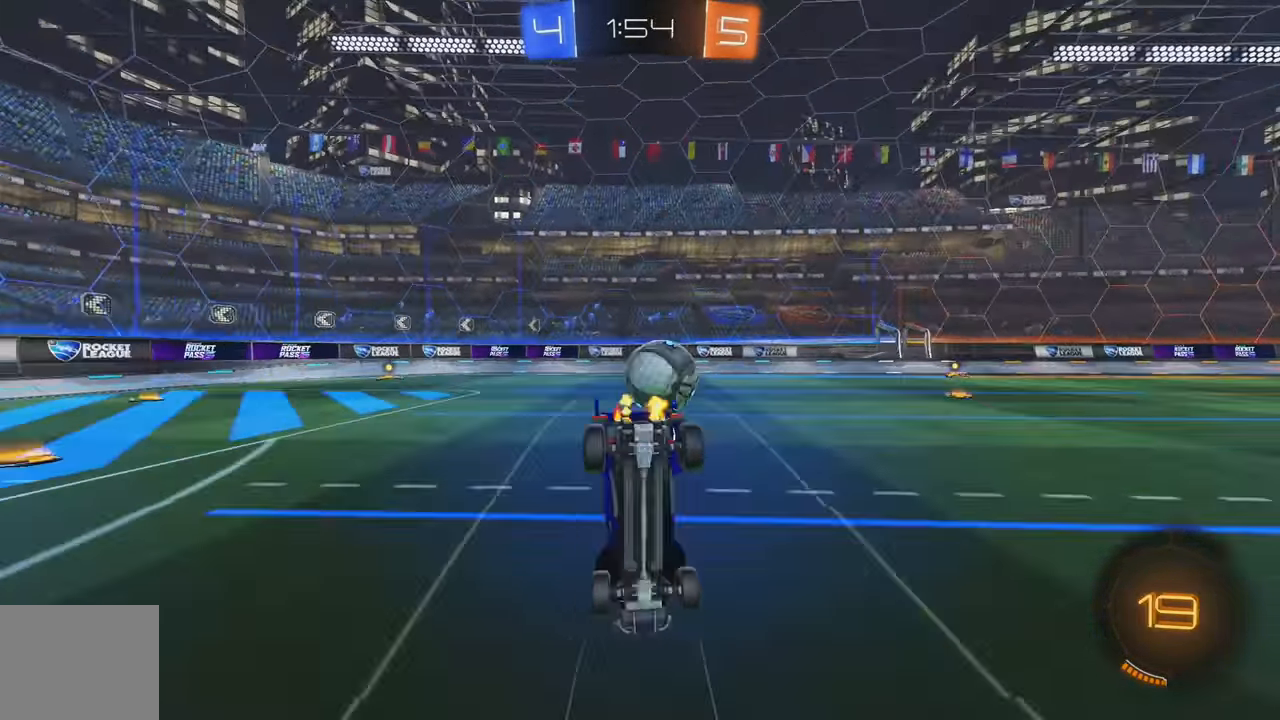
{"buttons": ["R2"], "left_stick": "center", "events": [[167, "L2", "down"], [300, "L2", "up"], [384, "R2", "down"]]}
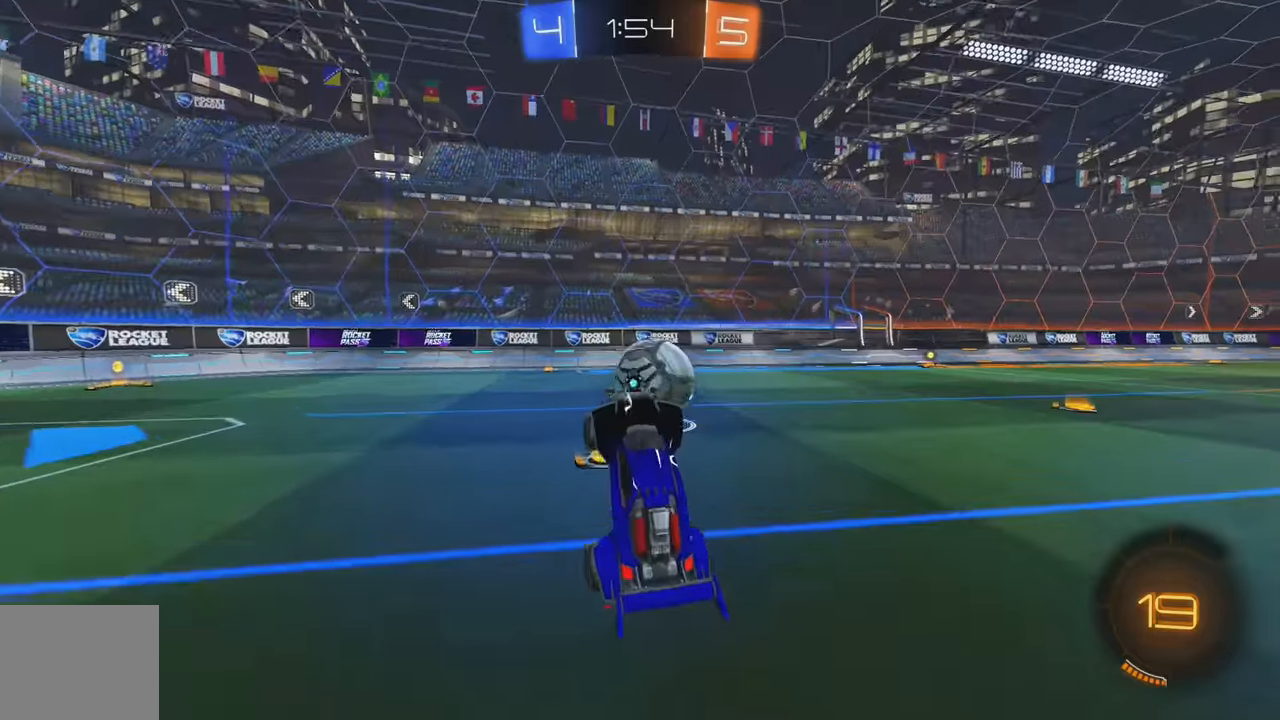
{"buttons": ["R2"], "left_stick": "center", "events": [[284, "left_stick", "left"], [434, "left_stick", "center"]]}
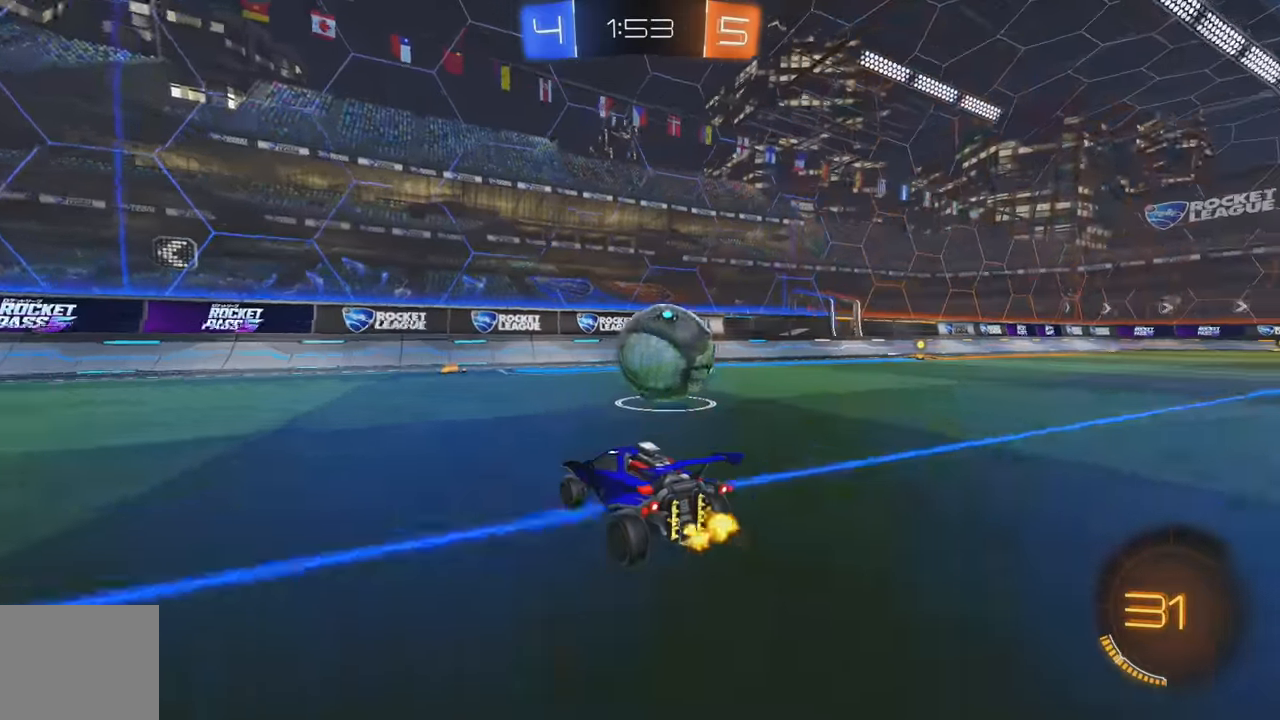
{"buttons": ["L2"], "left_stick": "center", "events": [[217, "R2", "up"], [484, "L2", "down"]]}
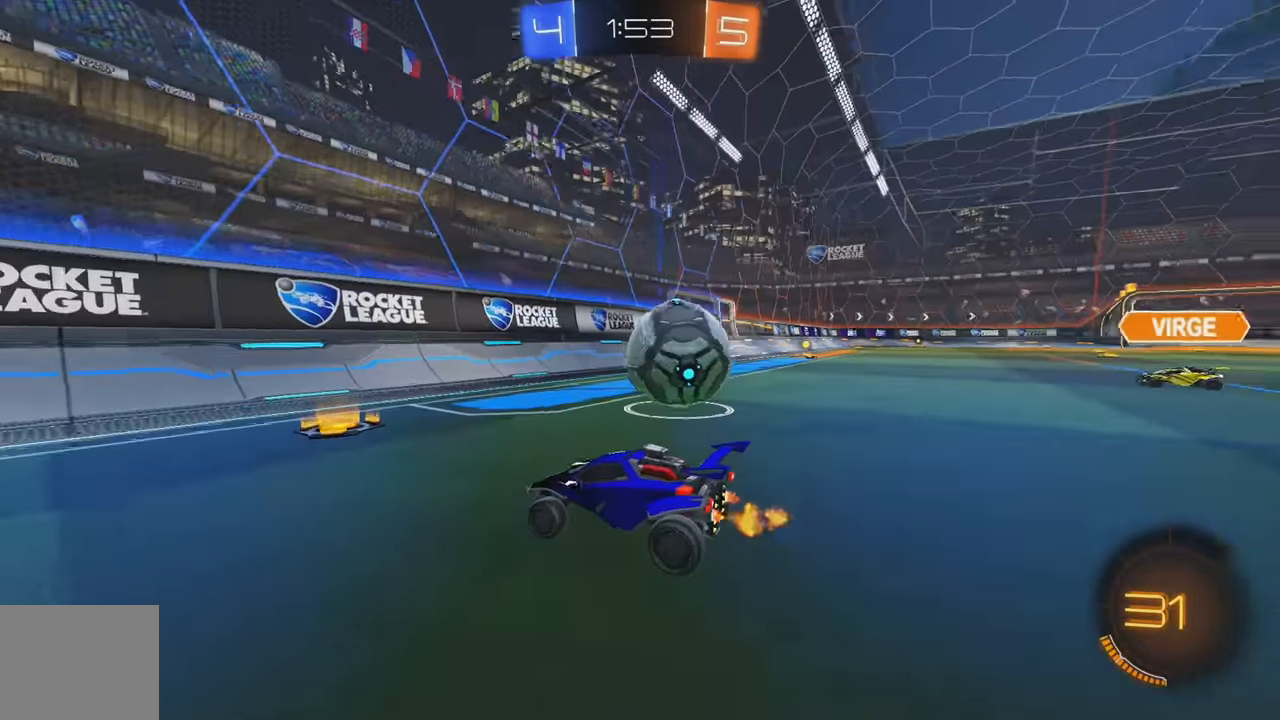
{"buttons": ["R2"], "left_stick": "center", "events": [[117, "R2", "down"], [134, "L2", "up"], [167, "left_stick", "right"], [334, "left_stick", "center"]]}
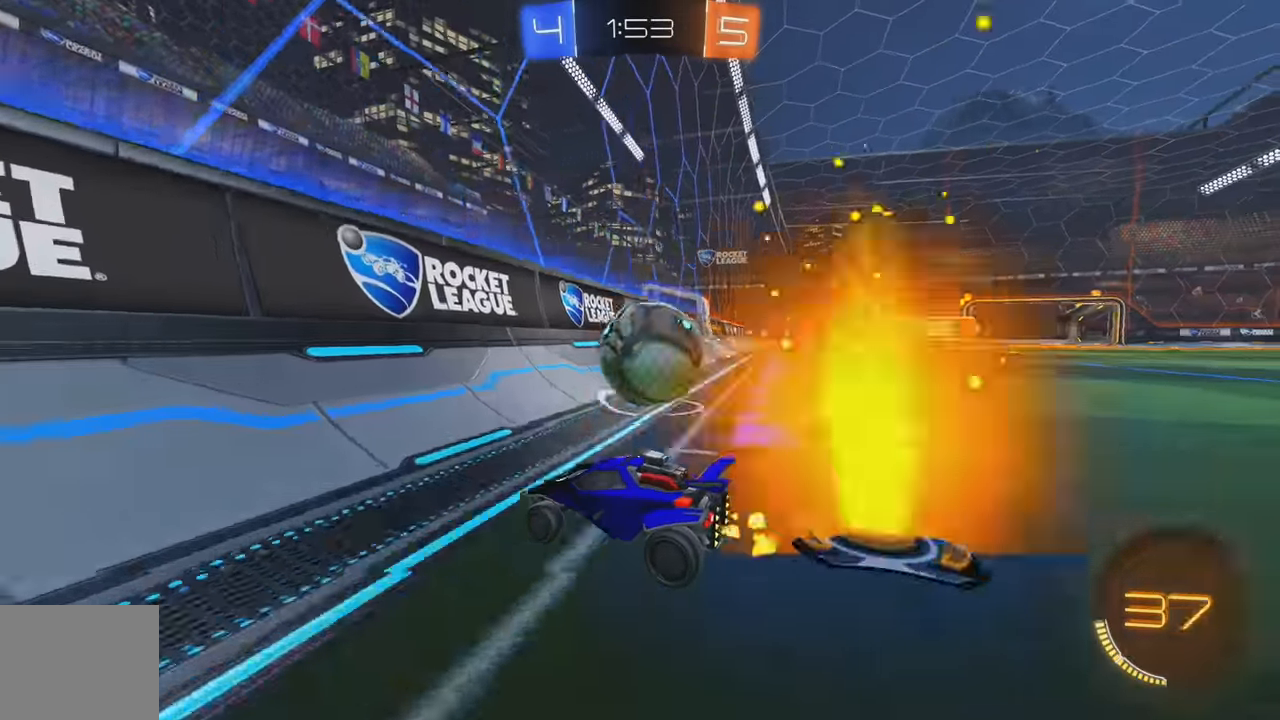
{"buttons": ["R2"], "left_stick": "right", "events": [[117, "left_stick", "right"], [200, "R2", "up"], [234, "L2", "down"], [234, "left_stick", "center"], [267, "R2", "down"], [334, "left_stick", "right"], [367, "L2", "up"]]}
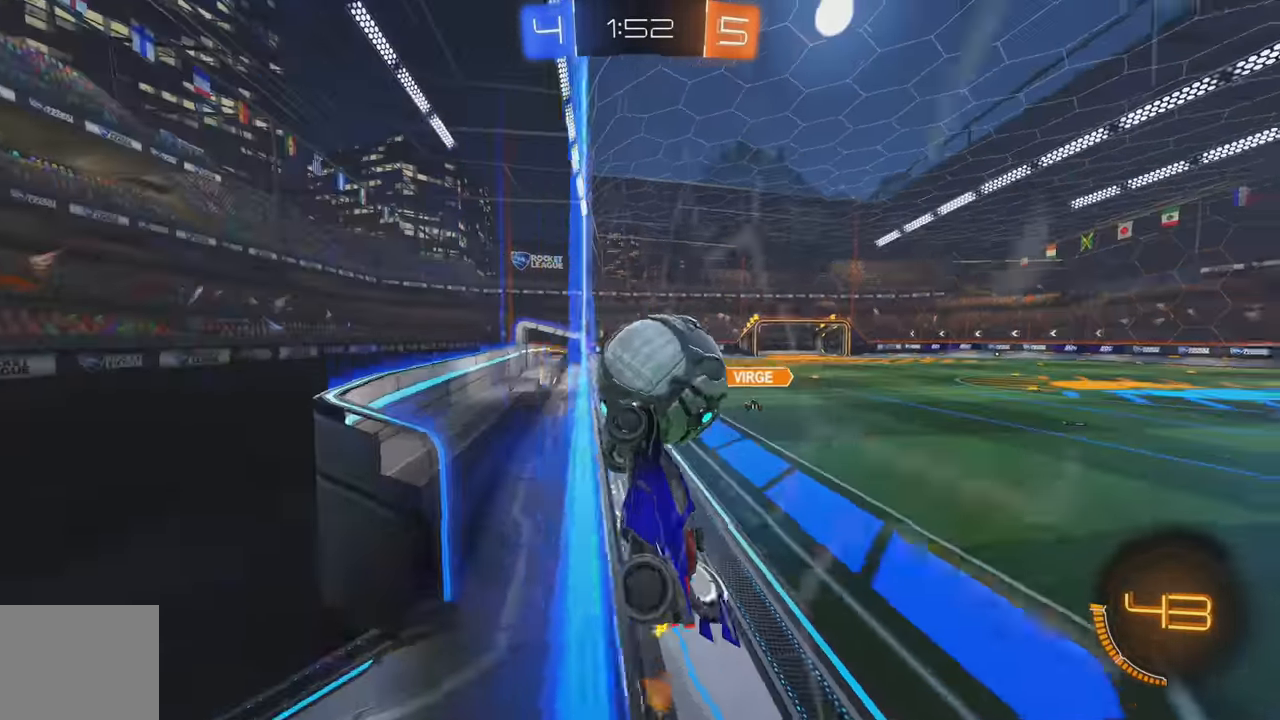
{"buttons": ["R2"], "left_stick": "right", "events": [[50, "L2", "down"], [67, "R2", "up"], [150, "R2", "down"], [234, "L2", "up"], [434, "X", "down"], [450, "X", "up"]]}
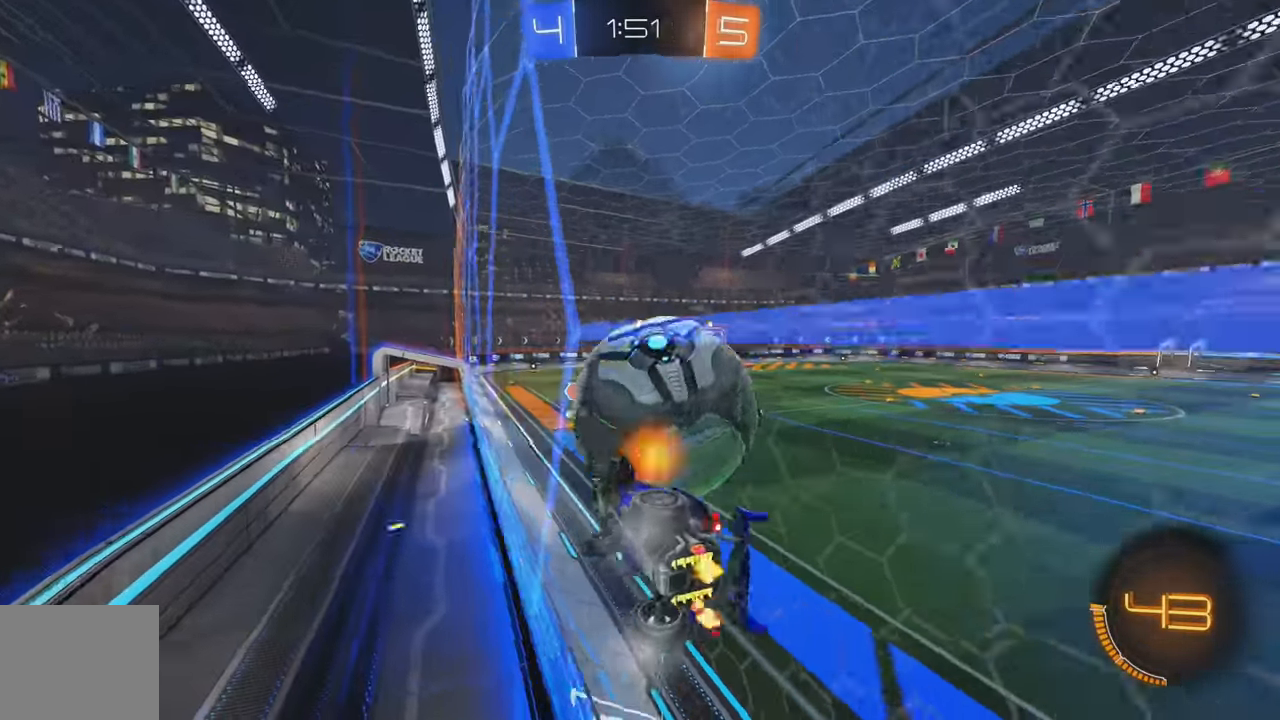
{"buttons": ["R2"], "left_stick": "center", "events": [[184, "R2", "up"], [184, "left_stick", "center"], [217, "L2", "down"], [267, "R2", "down"], [334, "L2", "up"]]}
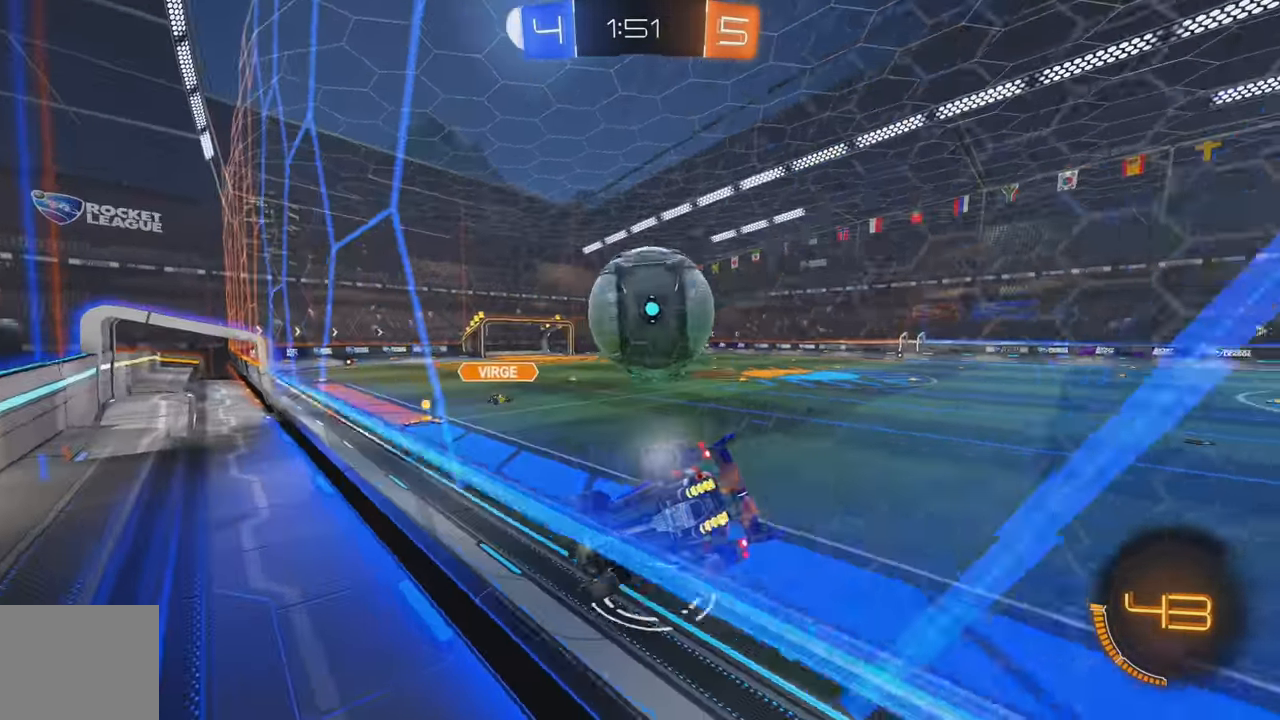
{"buttons": ["B", "R2"], "left_stick": "center", "events": [[50, "left_stick", "right"], [134, "R2", "up"], [184, "L2", "down"], [184, "left_stick", "center"], [234, "R2", "down"], [317, "L2", "up"], [450, "B", "down"]]}
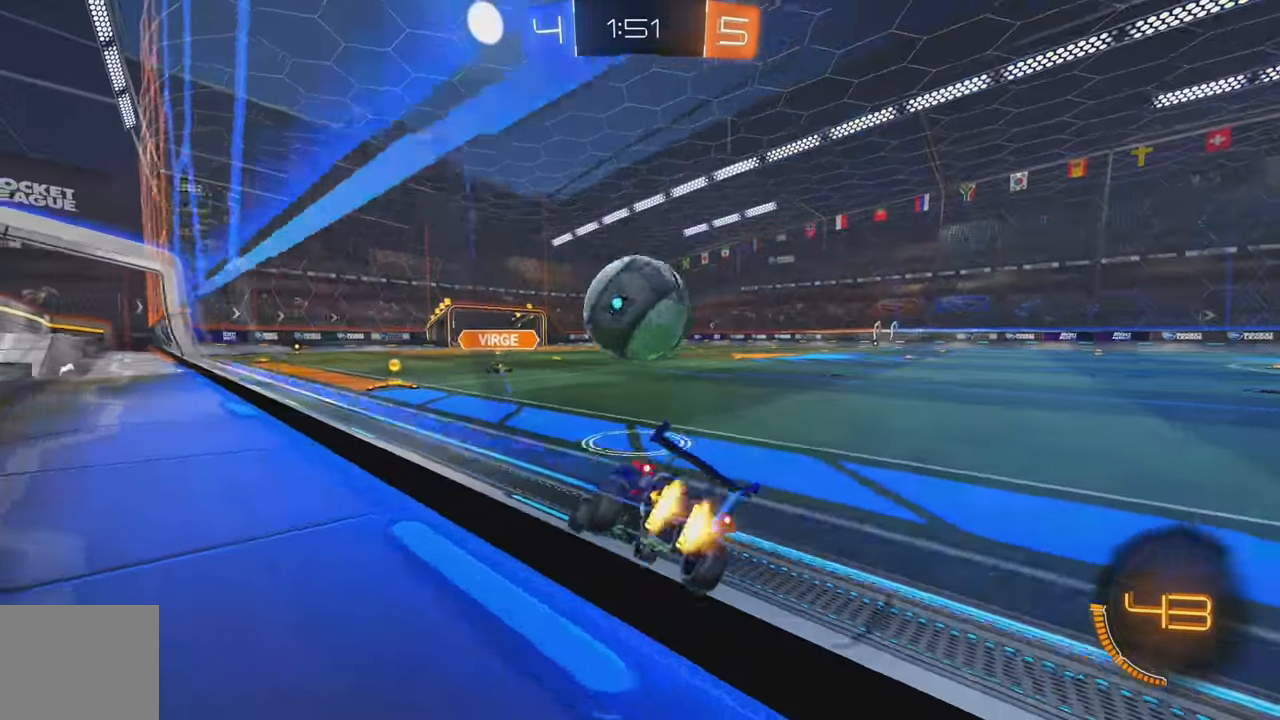
{"buttons": ["R2"], "left_stick": "up", "events": [[300, "left_stick", "down"], [334, "A", "down"], [467, "A", "up"], [500, "B", "up"], [500, "left_stick", "up"]]}
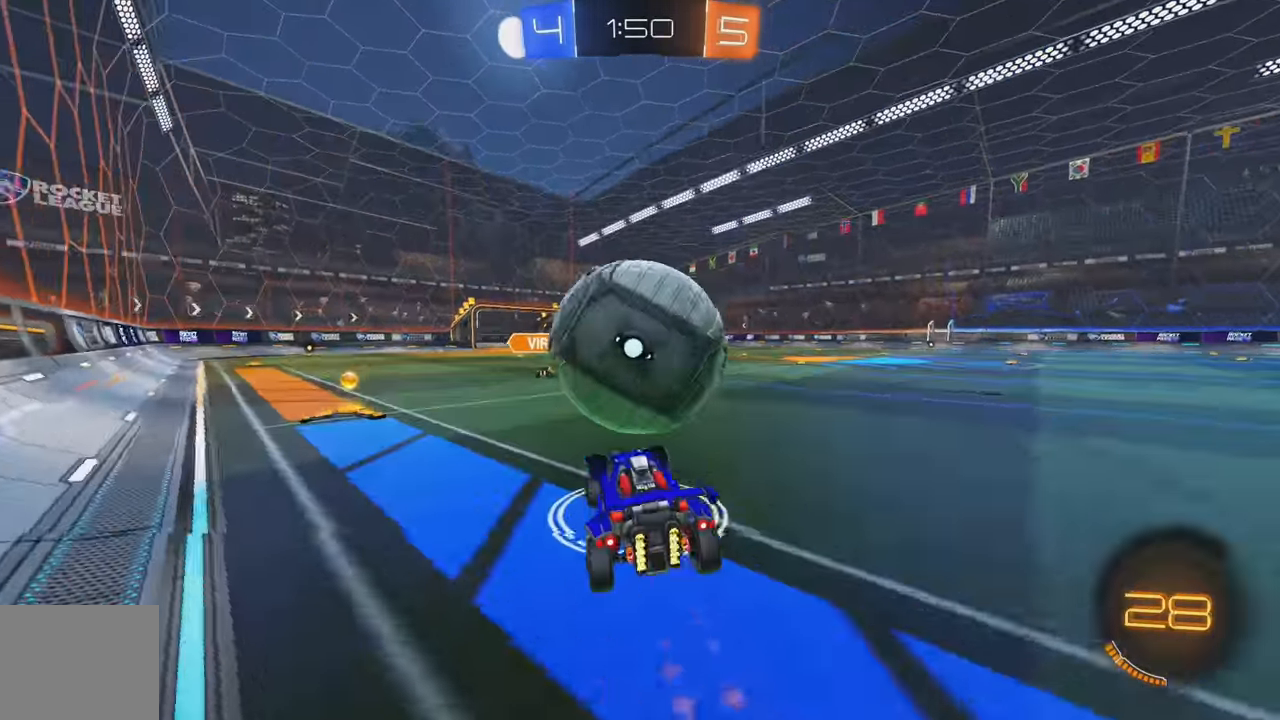
{"buttons": ["L1"], "left_stick": "up-right", "events": [[34, "A", "down"], [50, "B", "down"], [100, "B", "up"], [134, "A", "up"], [284, "Y", "down"], [334, "left_stick", "center"], [384, "Y", "up"], [484, "L1", "down"], [484, "R2", "up"], [484, "left_stick", "up-right"]]}
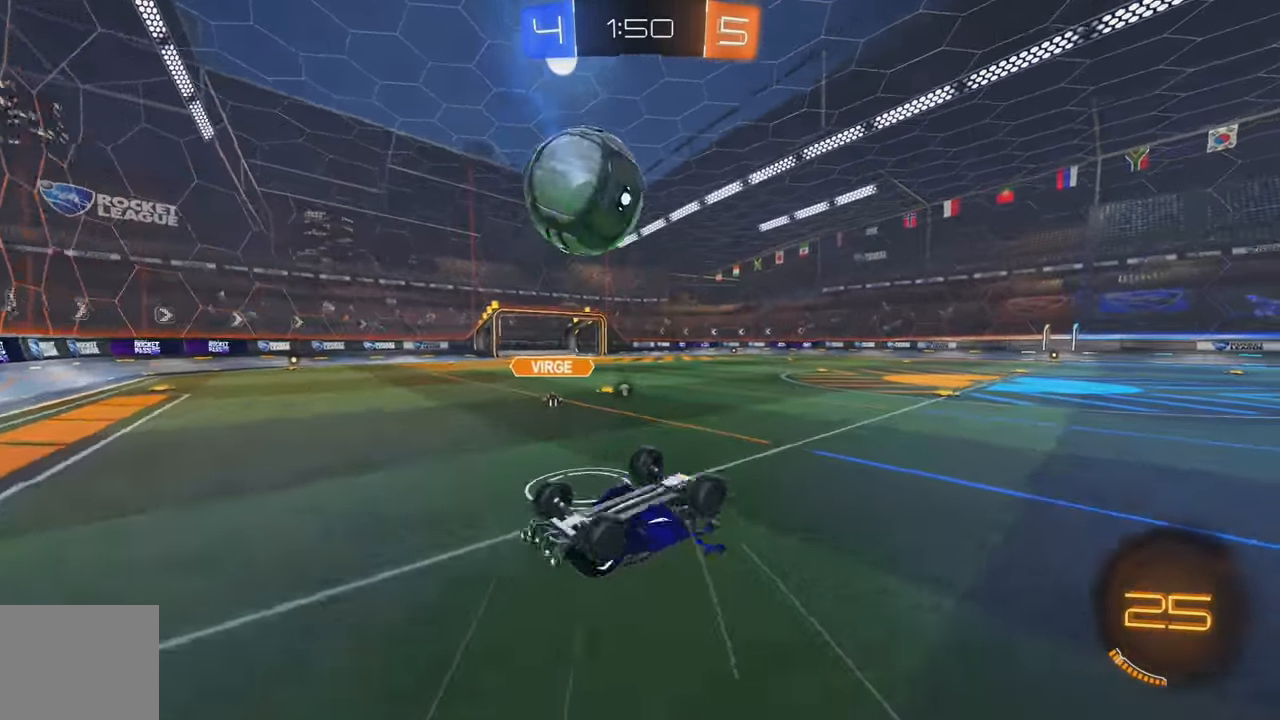
{"buttons": ["R2"], "left_stick": "center", "events": [[184, "L1", "up"], [184, "Y", "down"], [184, "left_stick", "center"], [250, "left_stick", "up"], [267, "R2", "down"], [284, "Y", "up"], [416, "left_stick", "center"]]}
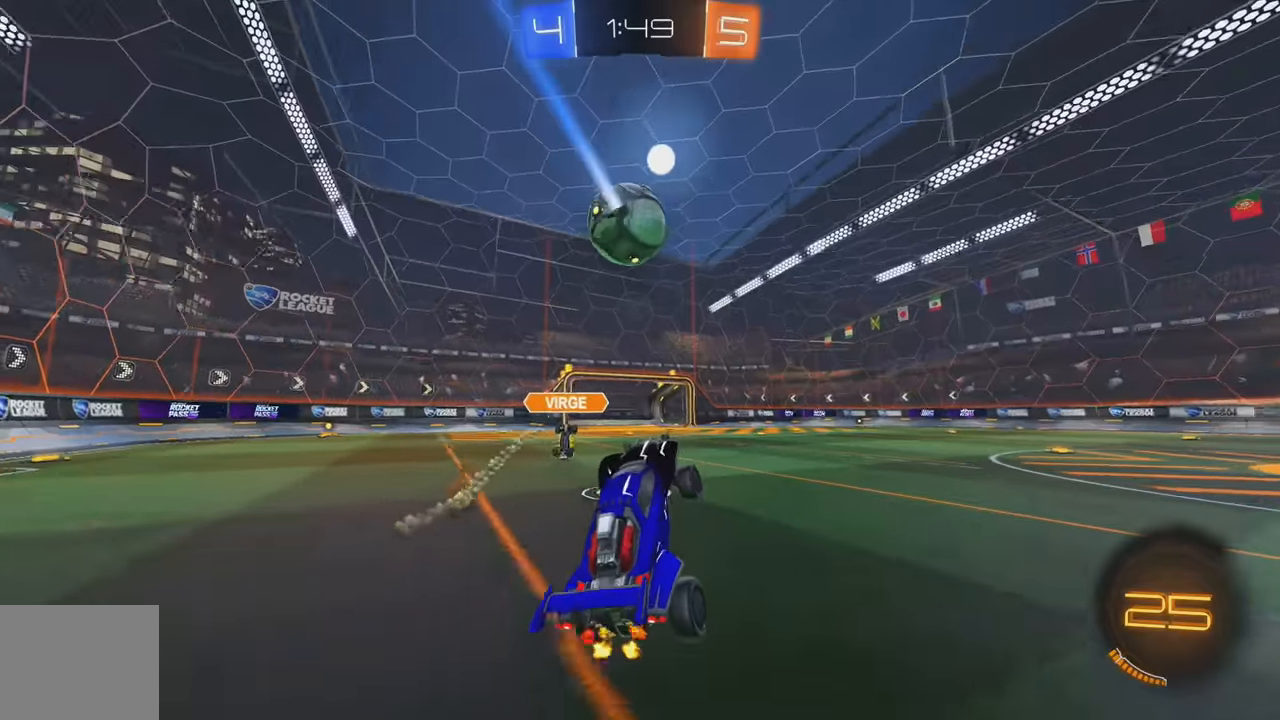
{"buttons": ["A", "R2"], "left_stick": "up", "events": [[283, "left_stick", "up"], [300, "A", "down"], [366, "A", "up"], [416, "A", "down"]]}
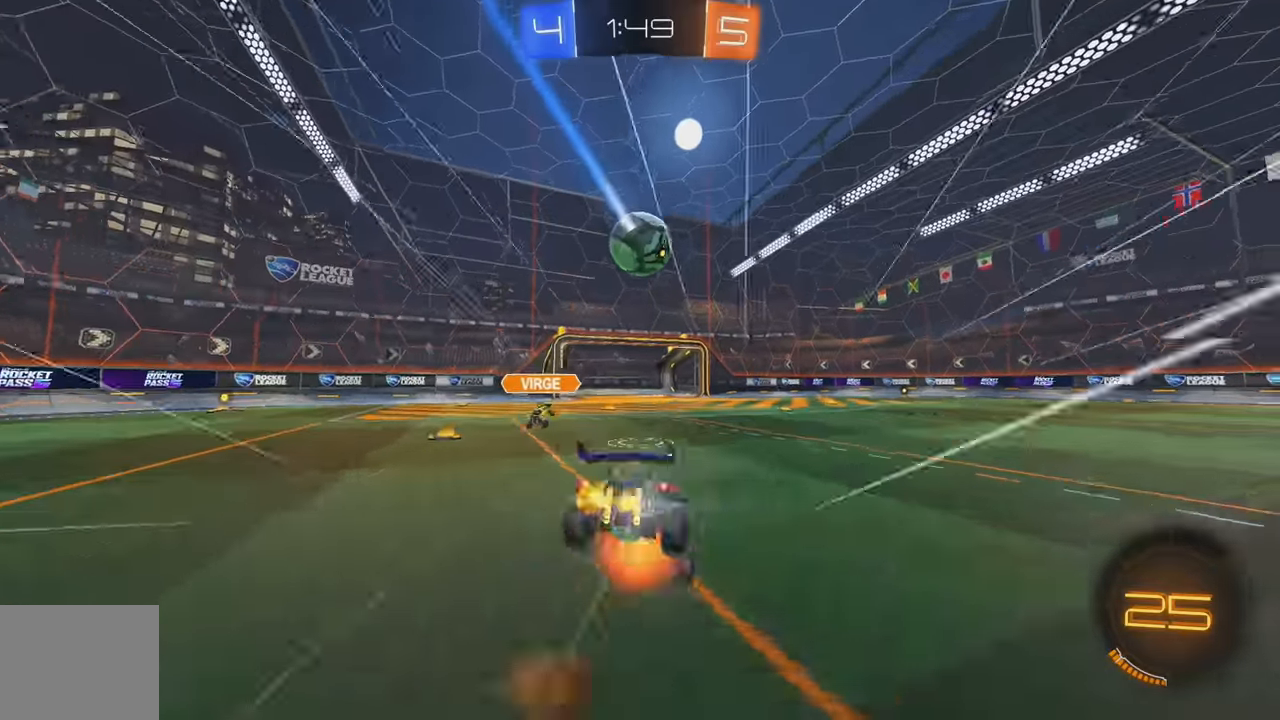
{"buttons": [], "left_stick": "center", "events": [[16, "A", "up"], [66, "R2", "up"], [83, "left_stick", "center"], [166, "L2", "down"], [300, "L2", "up"], [350, "L2", "down"], [483, "L2", "up"]]}
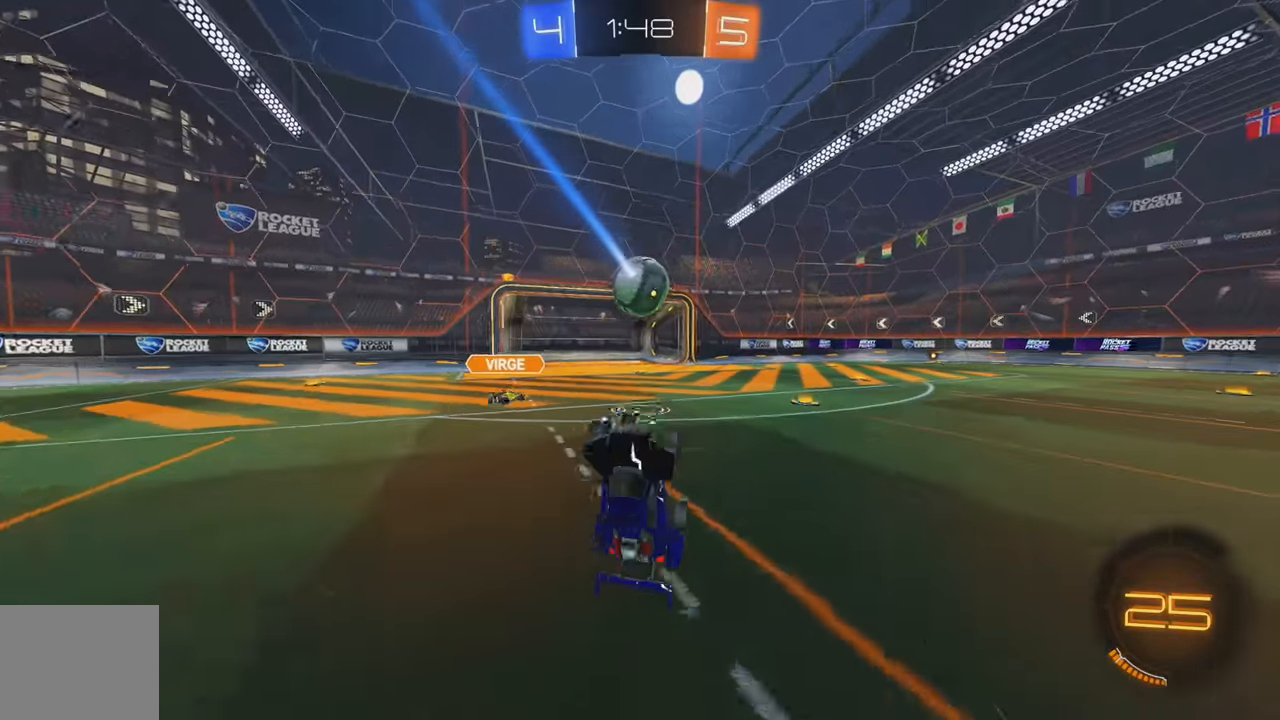
{"buttons": ["R2"], "left_stick": "right", "events": [[16, "L2", "down"], [166, "R2", "down"], [183, "L2", "up"], [316, "left_stick", "right"]]}